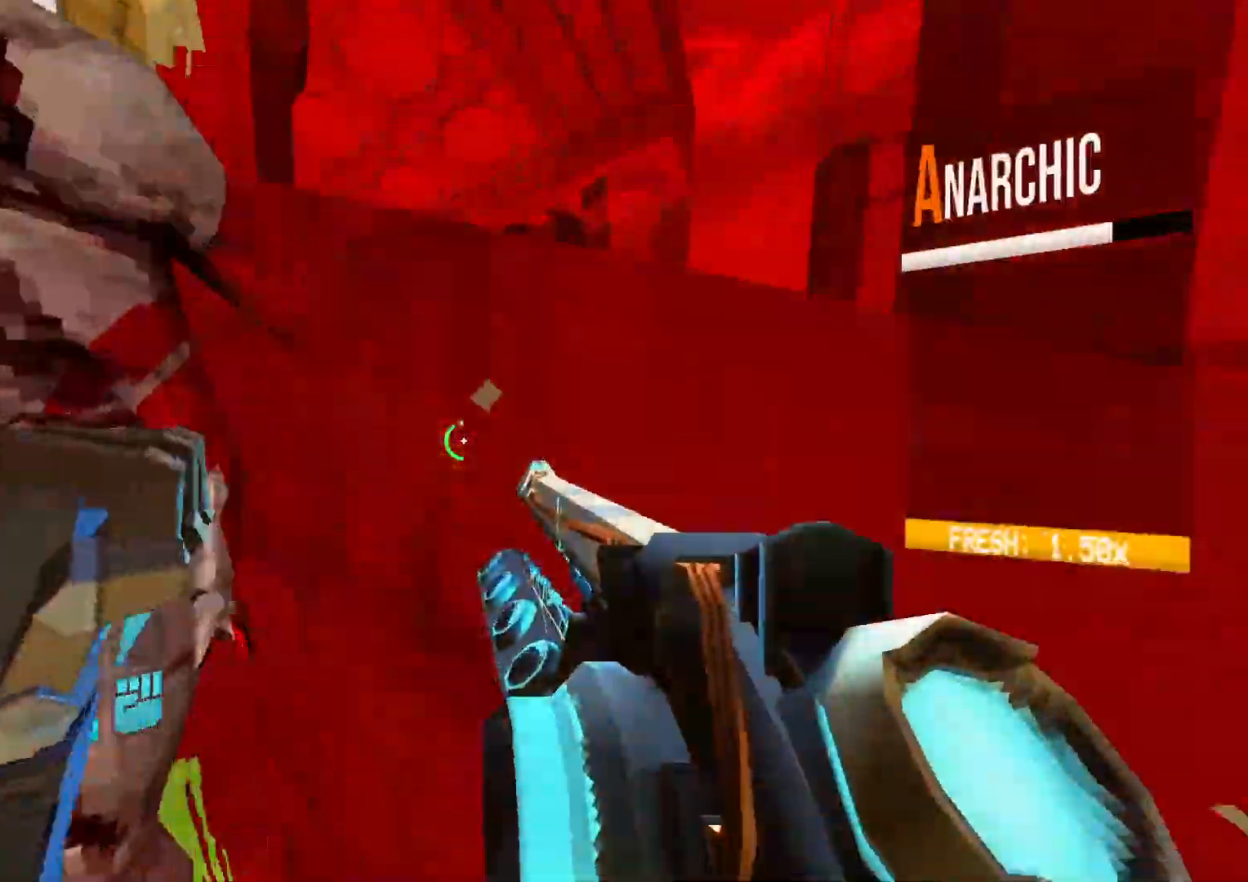
Gameplay with a controller (Xbox layout); each line is a JSON object with the inputs held at the frame after it. "events" lists button and stick changes between this image and that frame as [ms after this image, input, new state], when the widget could be followed in between. Not read: L1 L3 R1 R3 TOUCHPAD left_stick other_buttons right_stick.
{"buttons": [], "events": [[233, "DPAD_UP", "up"]]}
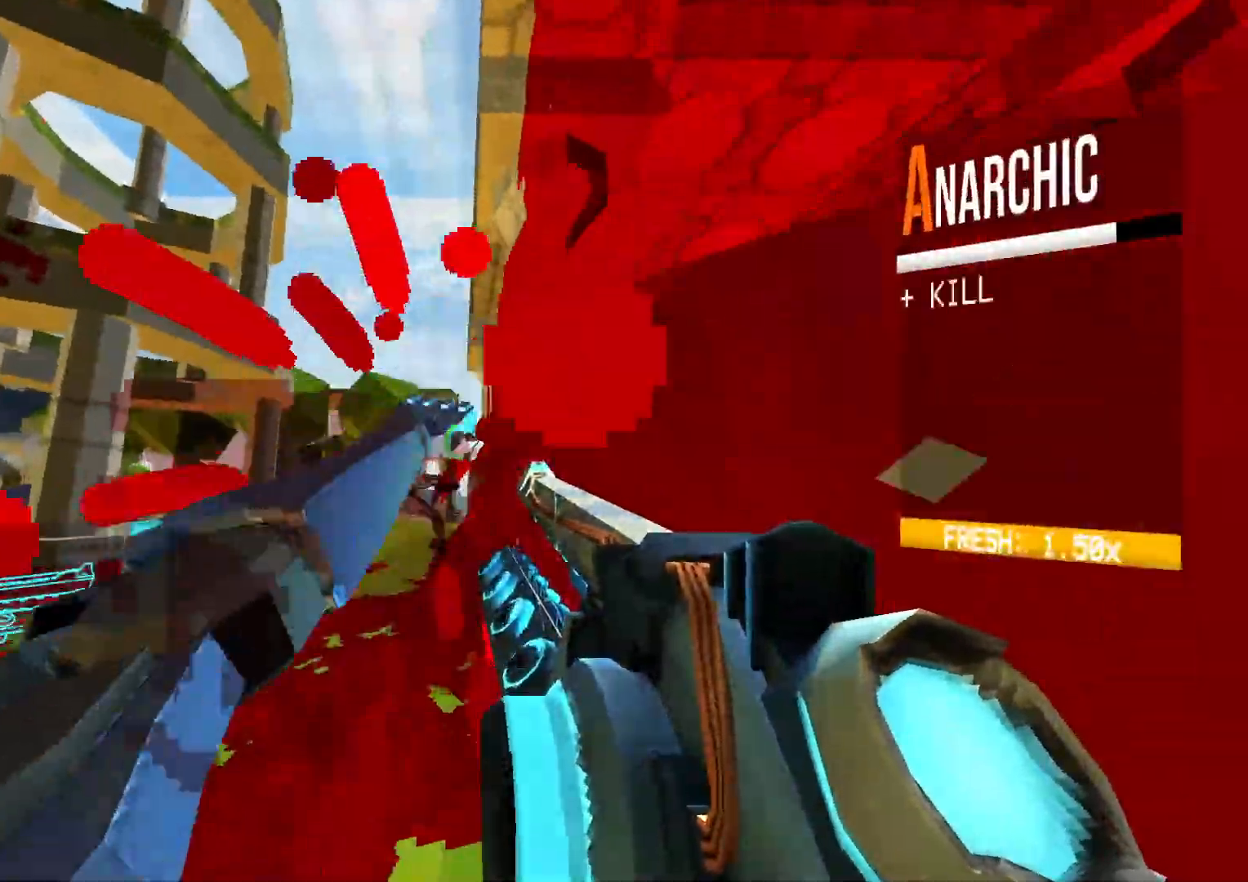
{"buttons": ["DPAD_UP"], "events": [[150, "DPAD_UP", "down"]]}
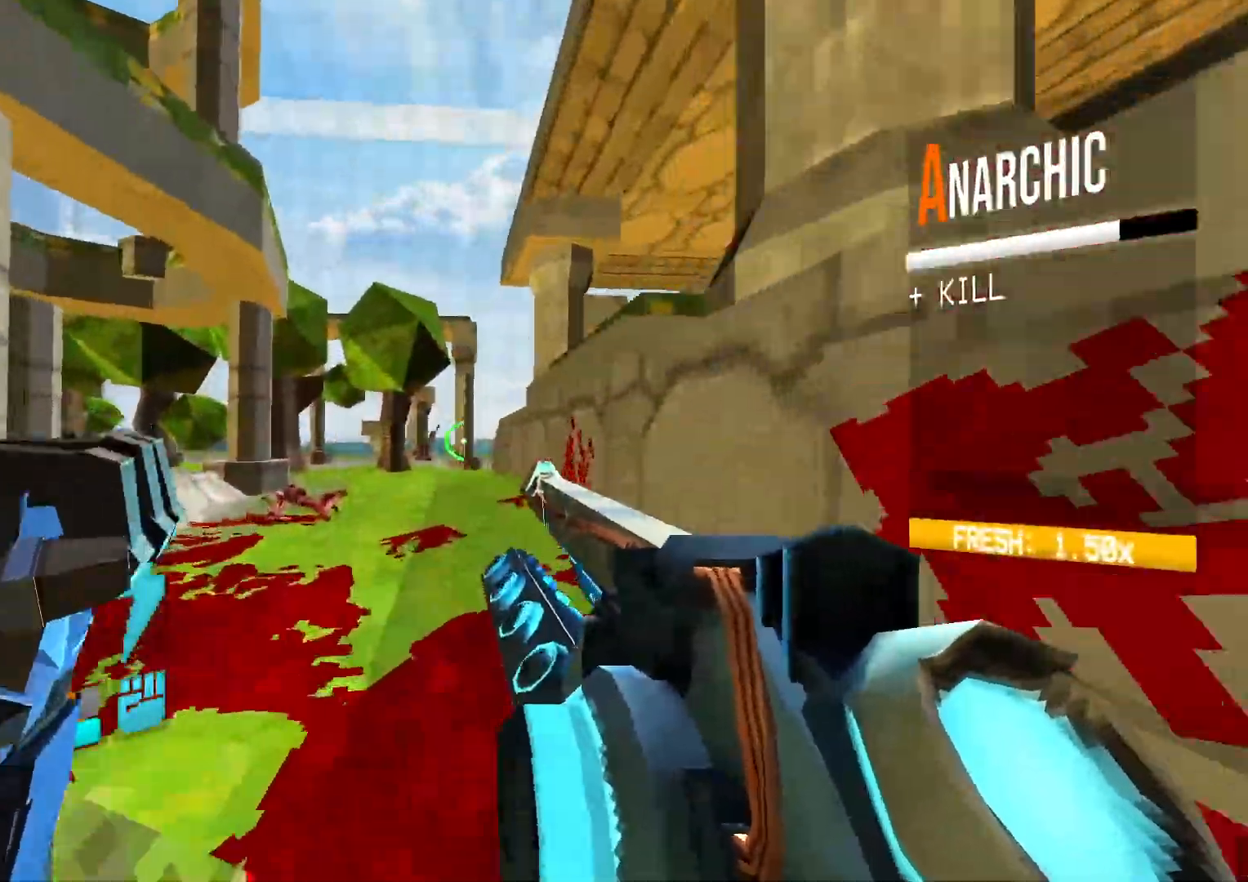
{"buttons": [], "events": [[150, "DPAD_RIGHT", "down"], [150, "DPAD_UP", "up"], [200, "DPAD_UP", "down"], [250, "DPAD_UP", "up"], [317, "DPAD_UP", "down"], [367, "DPAD_RIGHT", "up"], [417, "DPAD_UP", "up"]]}
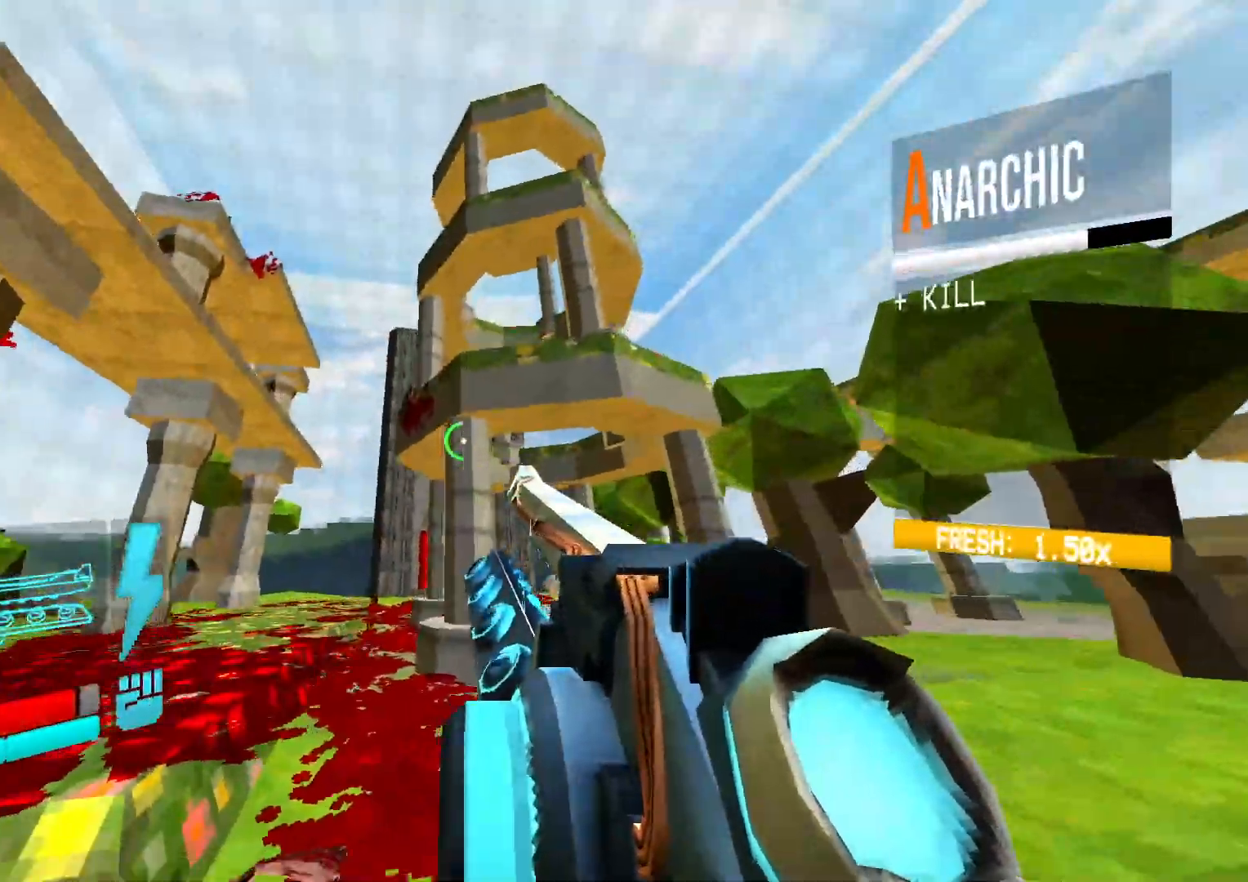
{"buttons": ["DPAD_RIGHT"], "events": [[33, "DPAD_RIGHT", "down"], [300, "DPAD_RIGHT", "up"], [367, "DPAD_RIGHT", "down"]]}
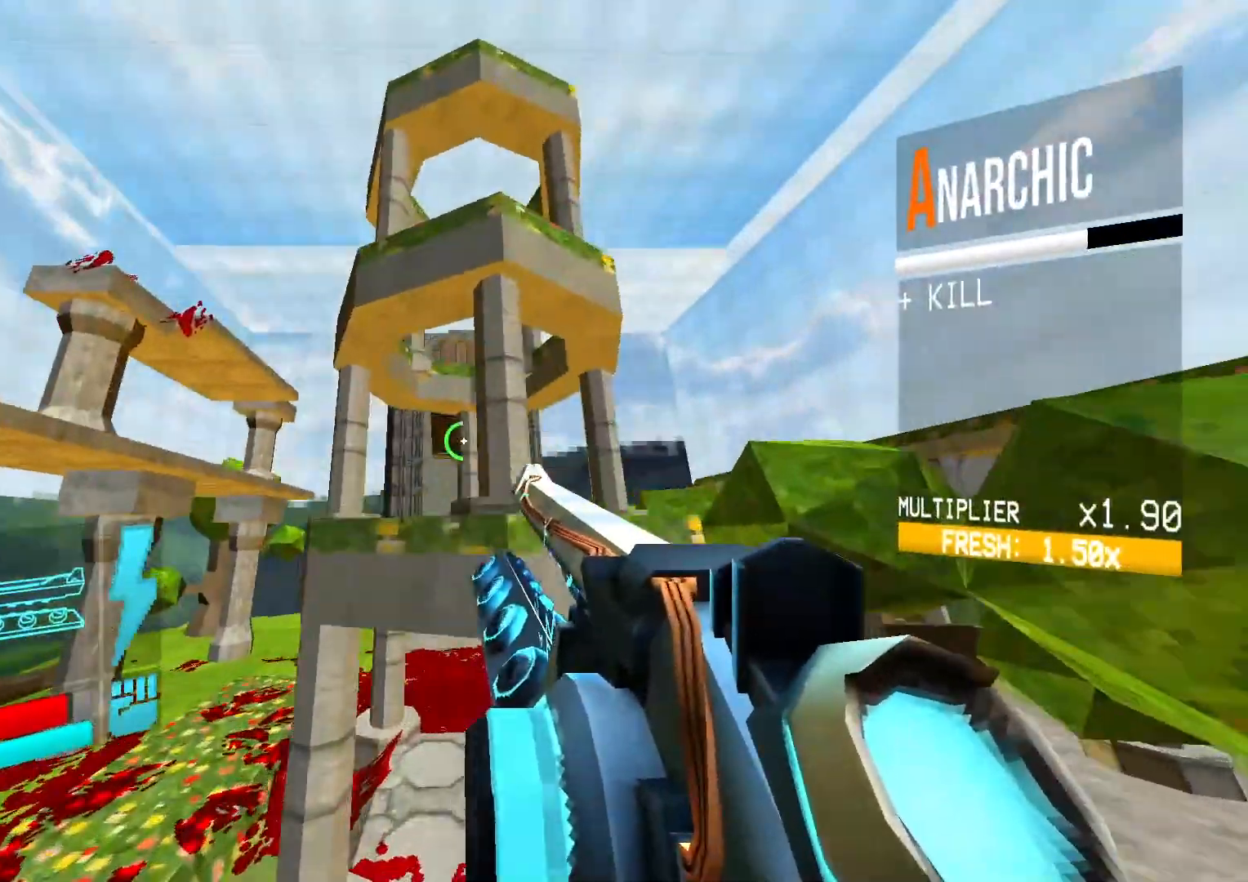
{"buttons": [], "events": [[117, "DPAD_RIGHT", "up"], [117, "DPAD_UP", "down"], [267, "DPAD_UP", "up"]]}
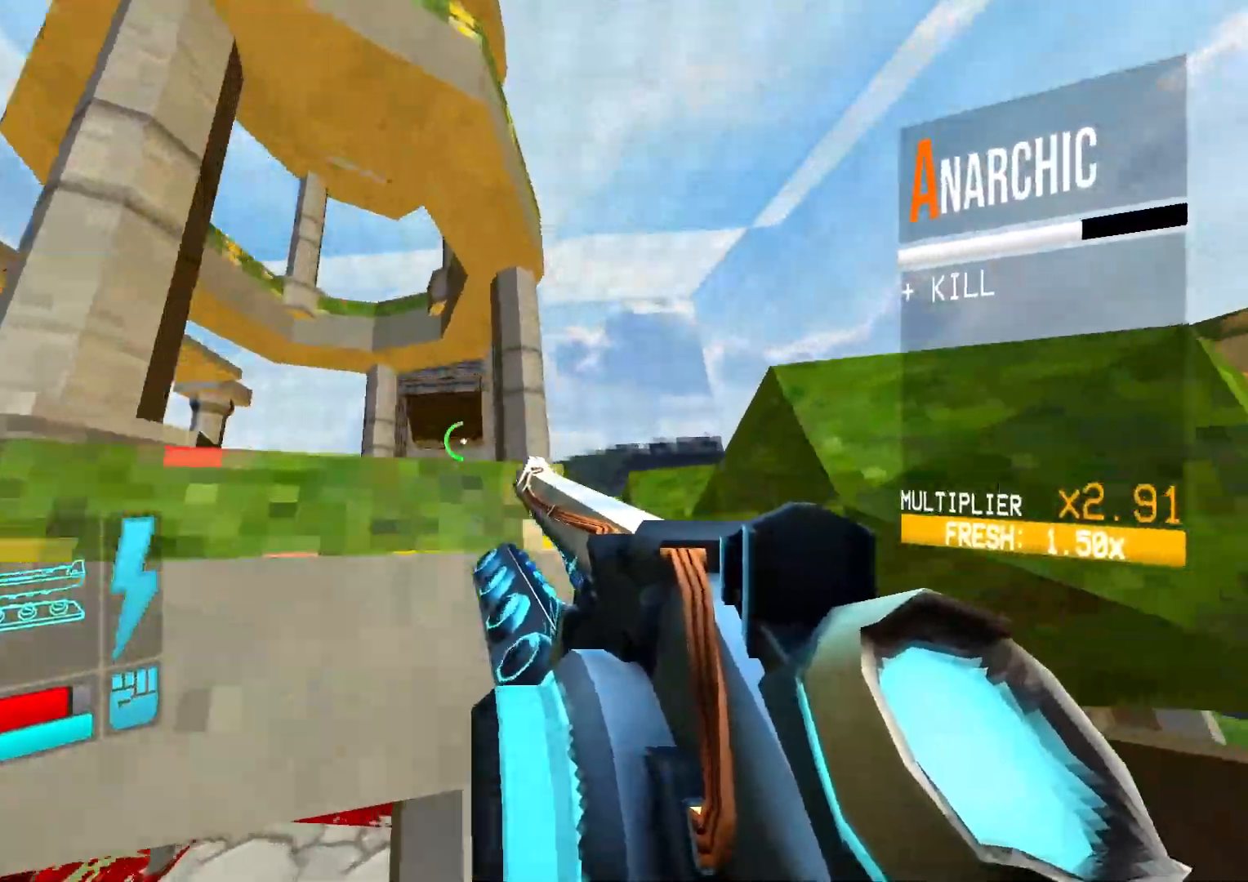
{"buttons": ["DPAD_LEFT"], "events": [[300, "DPAD_LEFT", "down"]]}
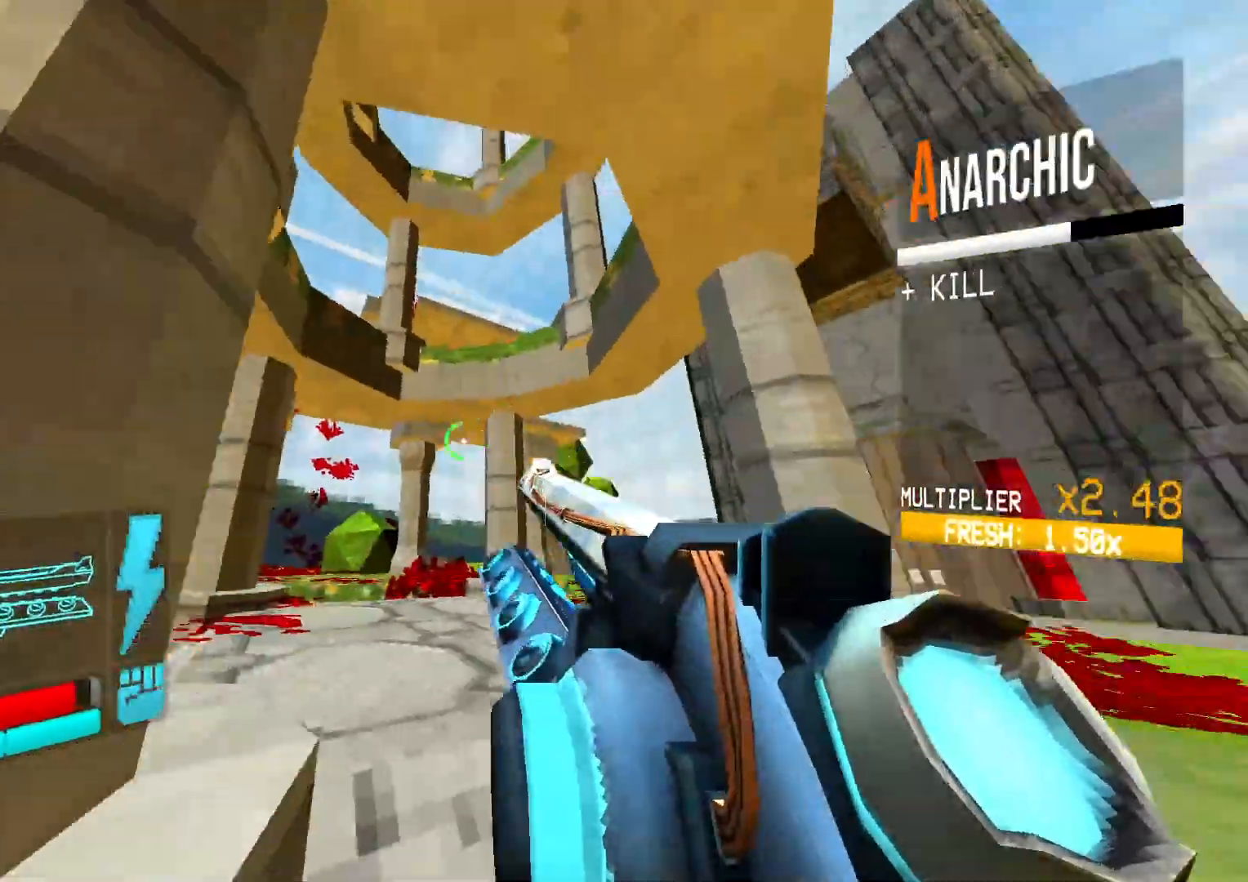
{"buttons": ["DPAD_LEFT"], "events": []}
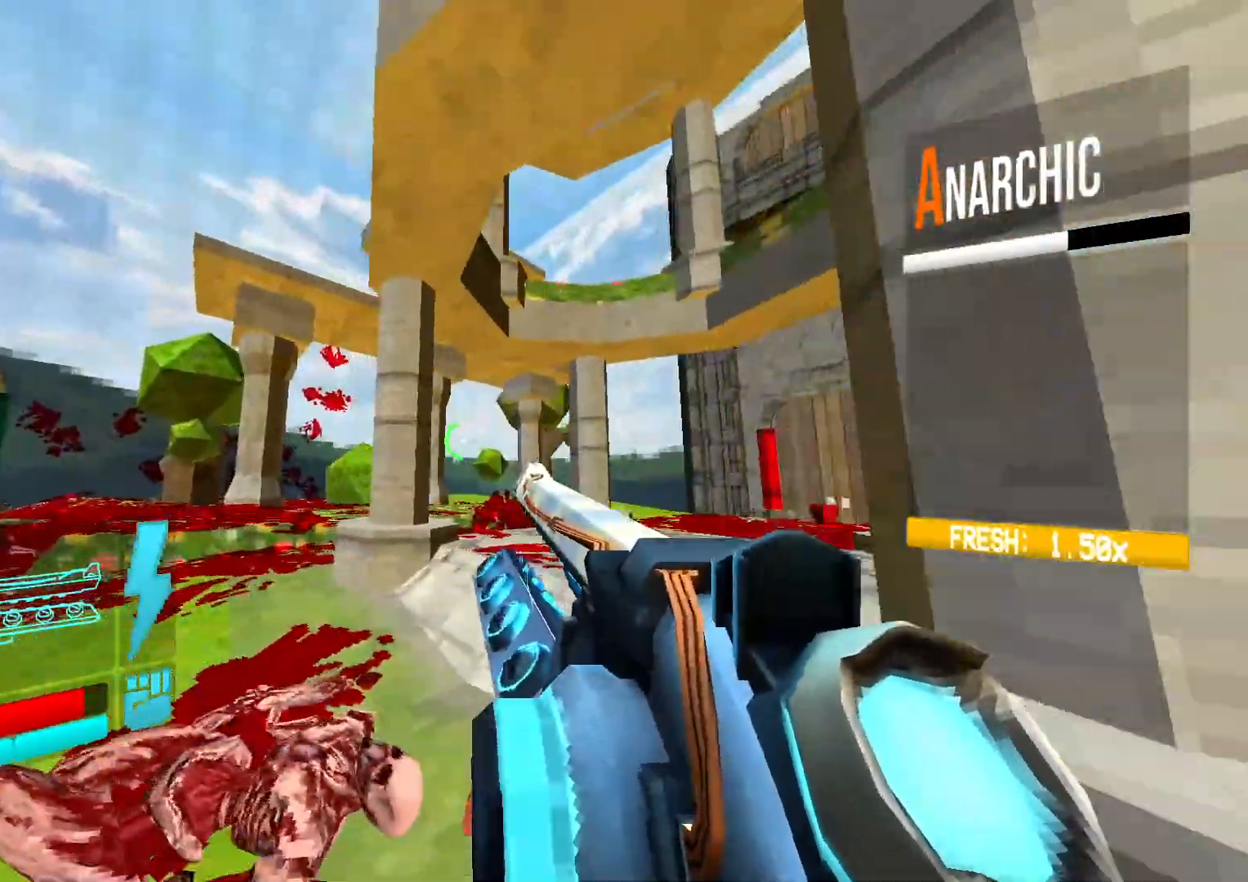
{"buttons": [], "events": [[450, "DPAD_LEFT", "up"]]}
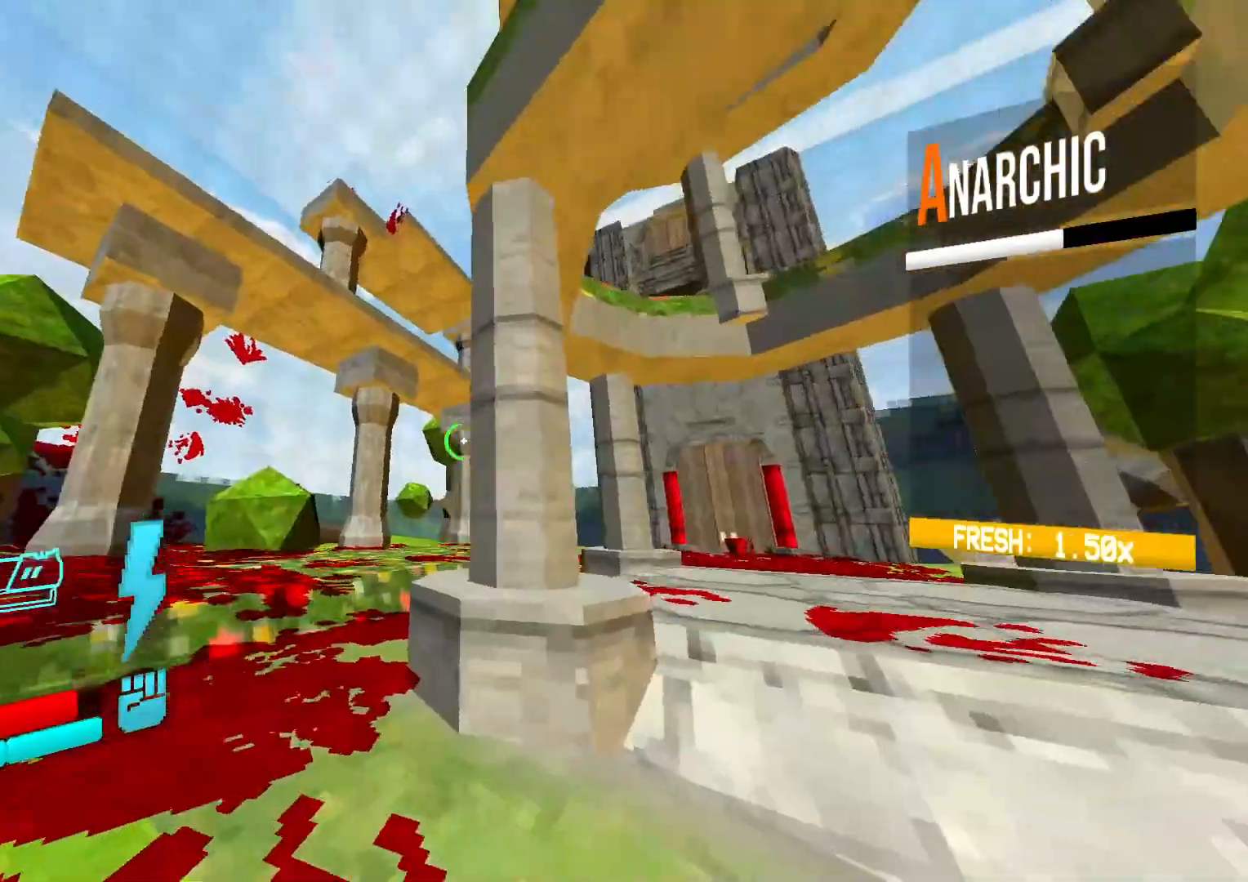
{"buttons": [], "events": []}
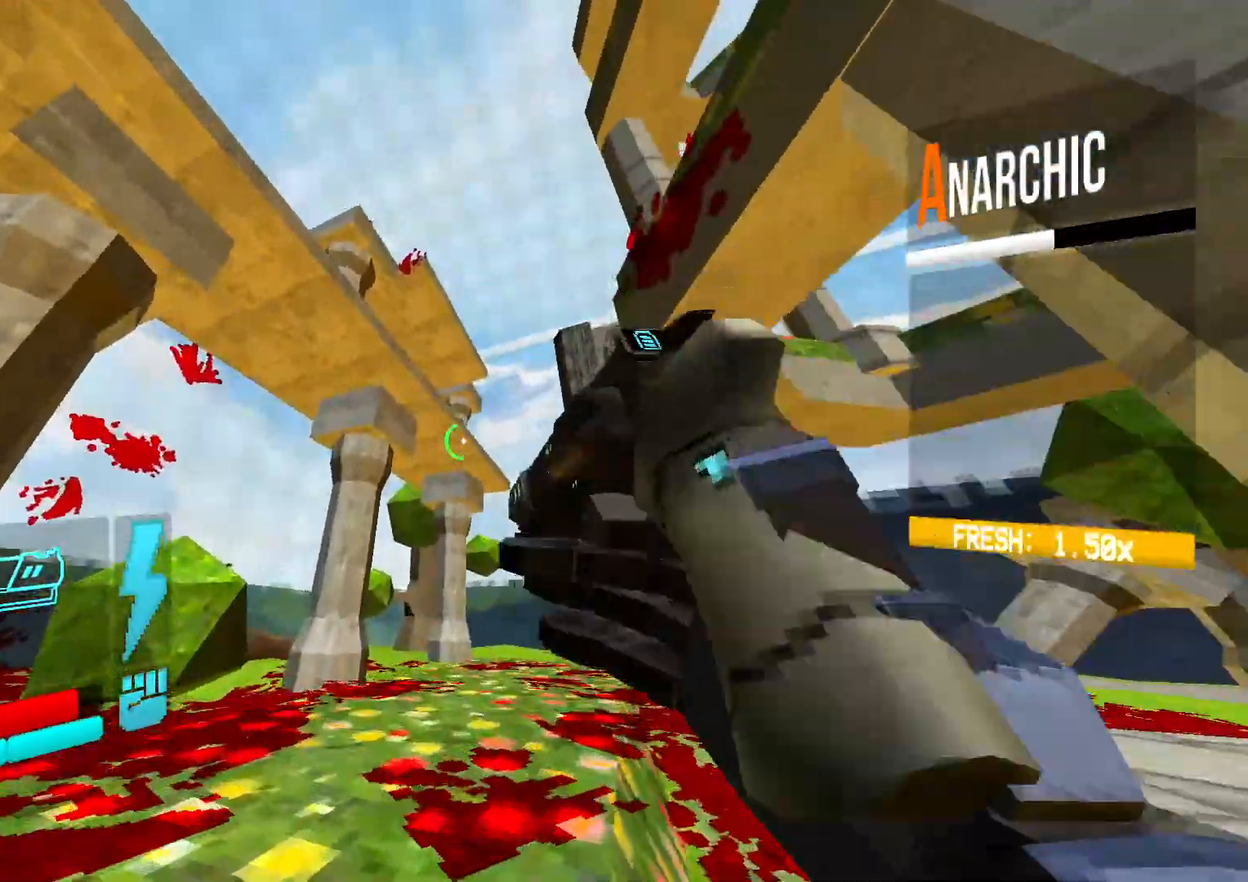
{"buttons": ["DPAD_UP"], "events": [[367, "DPAD_UP", "down"]]}
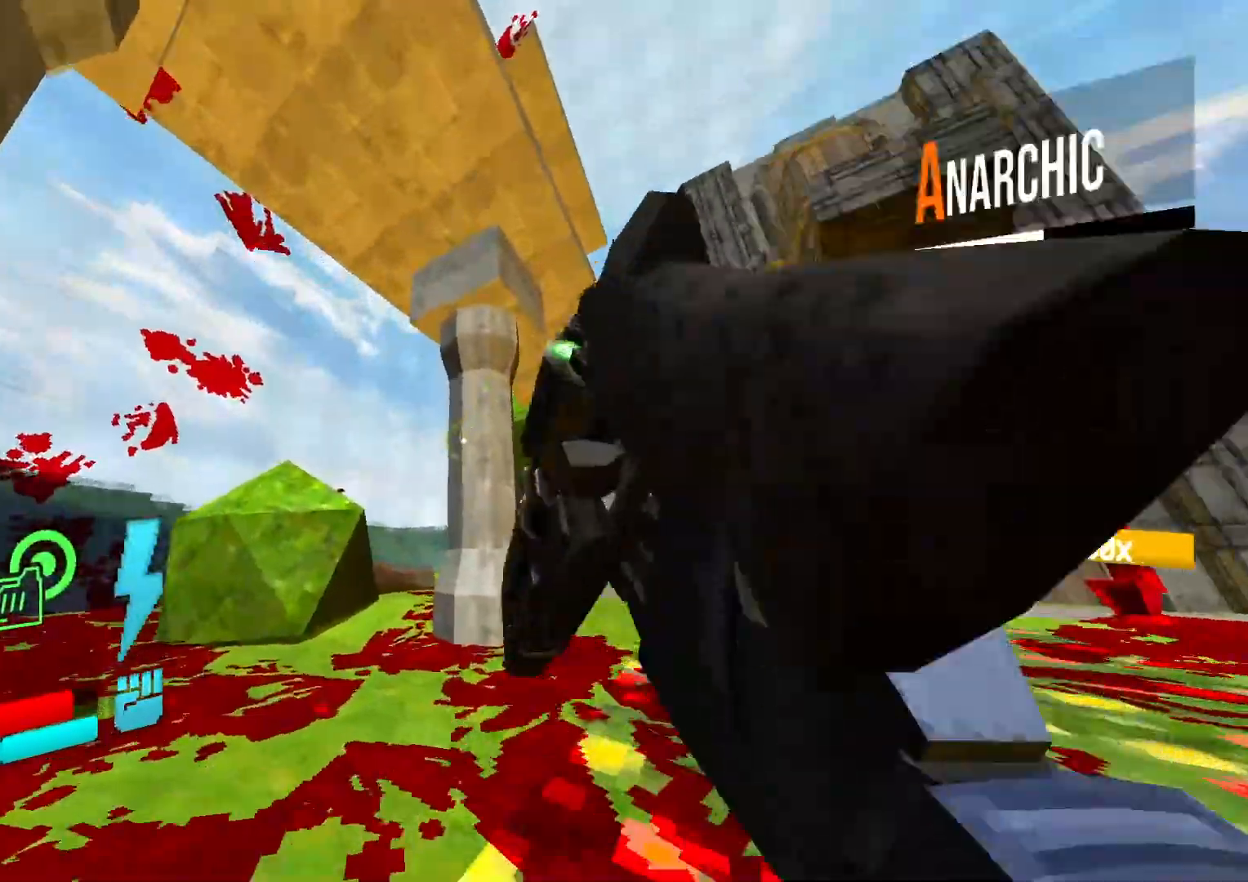
{"buttons": ["DPAD_UP"], "events": [[50, "DPAD_UP", "up"], [150, "DPAD_UP", "down"]]}
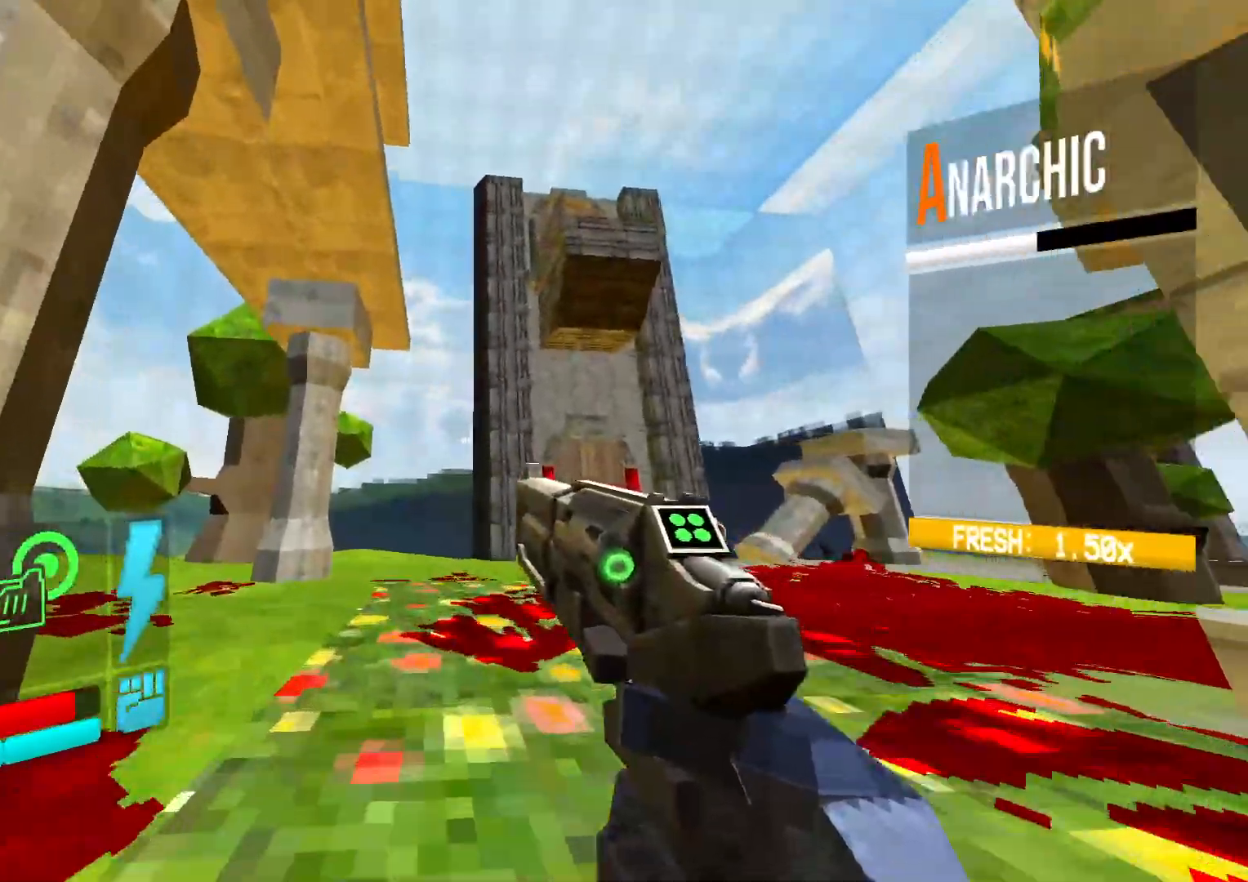
{"buttons": ["DPAD_UP"], "events": [[150, "DPAD_UP", "up"], [300, "DPAD_UP", "down"]]}
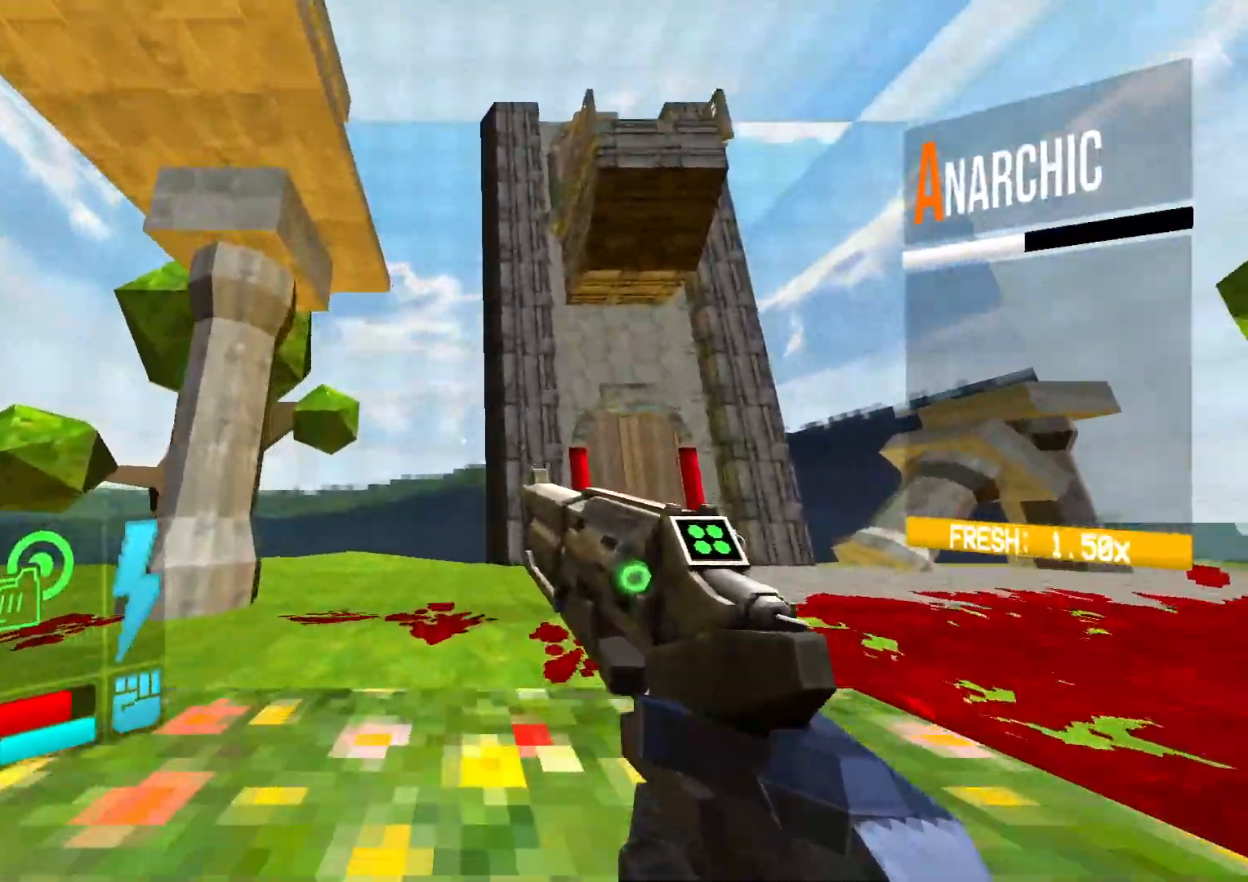
{"buttons": ["DPAD_UP"], "events": []}
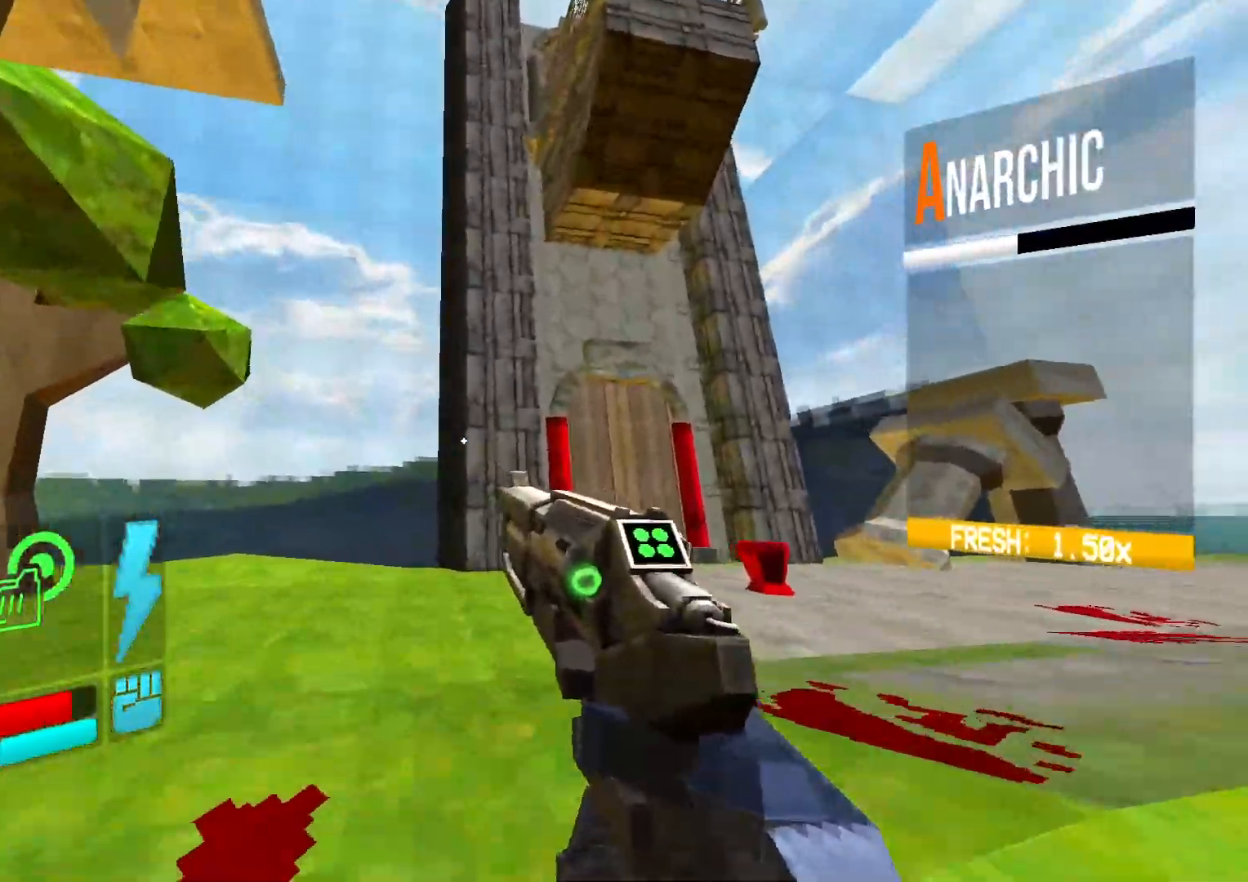
{"buttons": ["DPAD_UP"], "events": []}
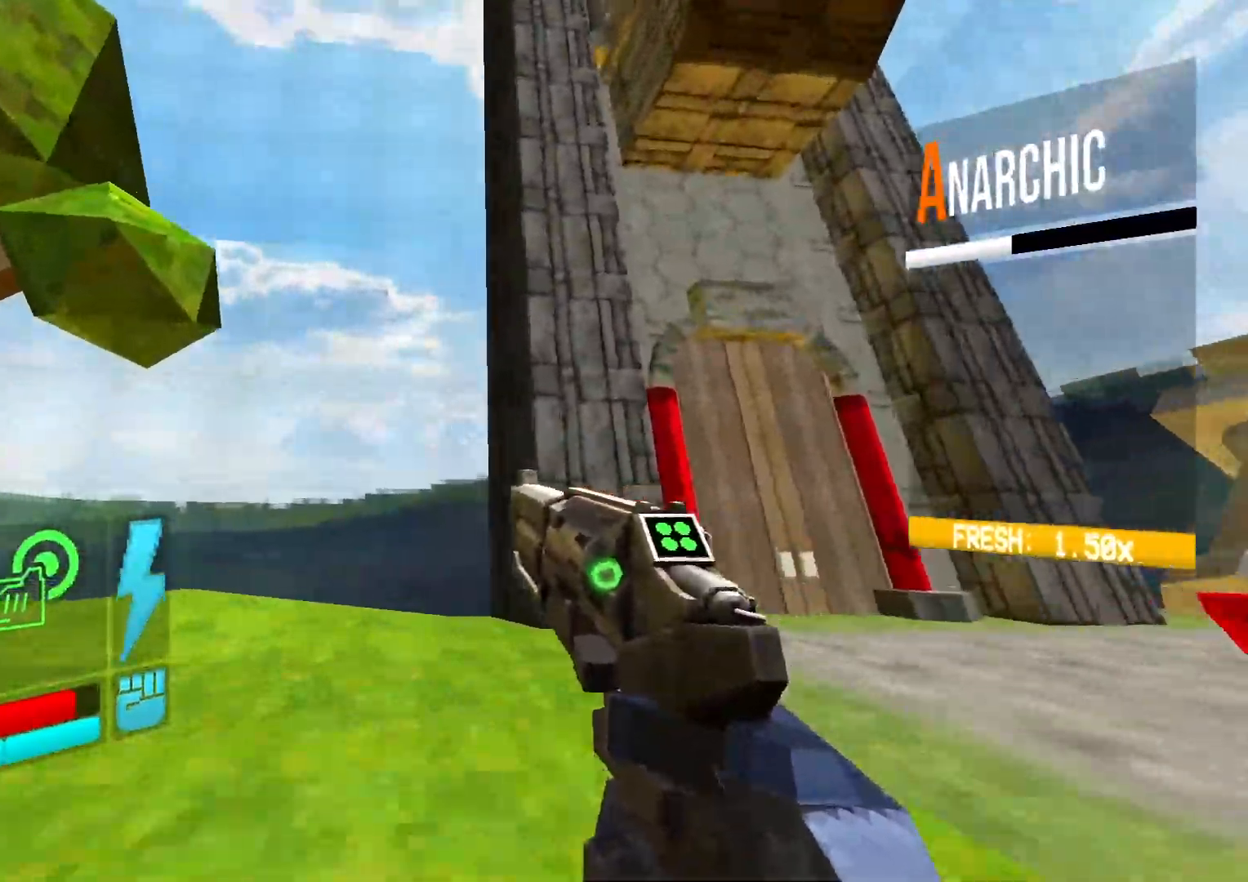
{"buttons": ["DPAD_UP"], "events": []}
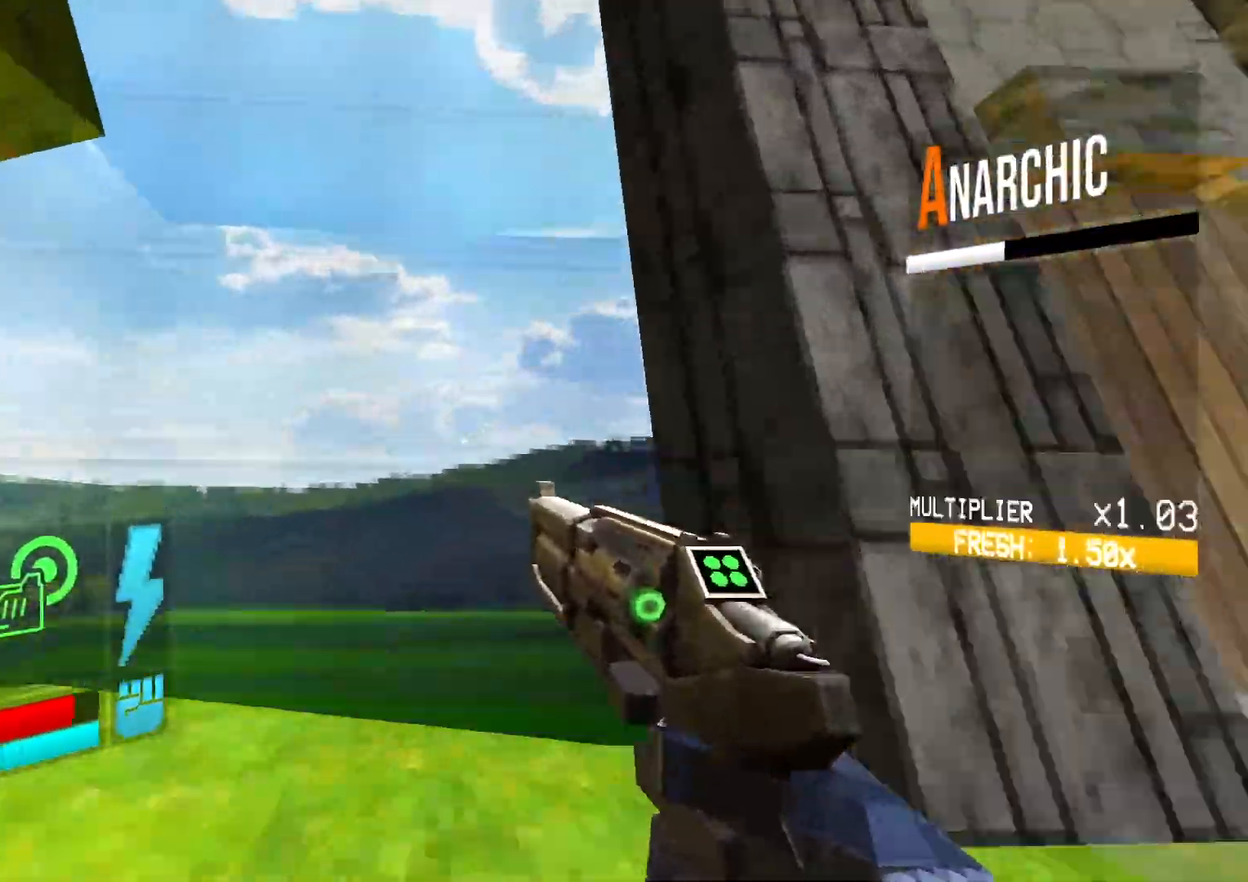
{"buttons": ["DPAD_UP"], "events": []}
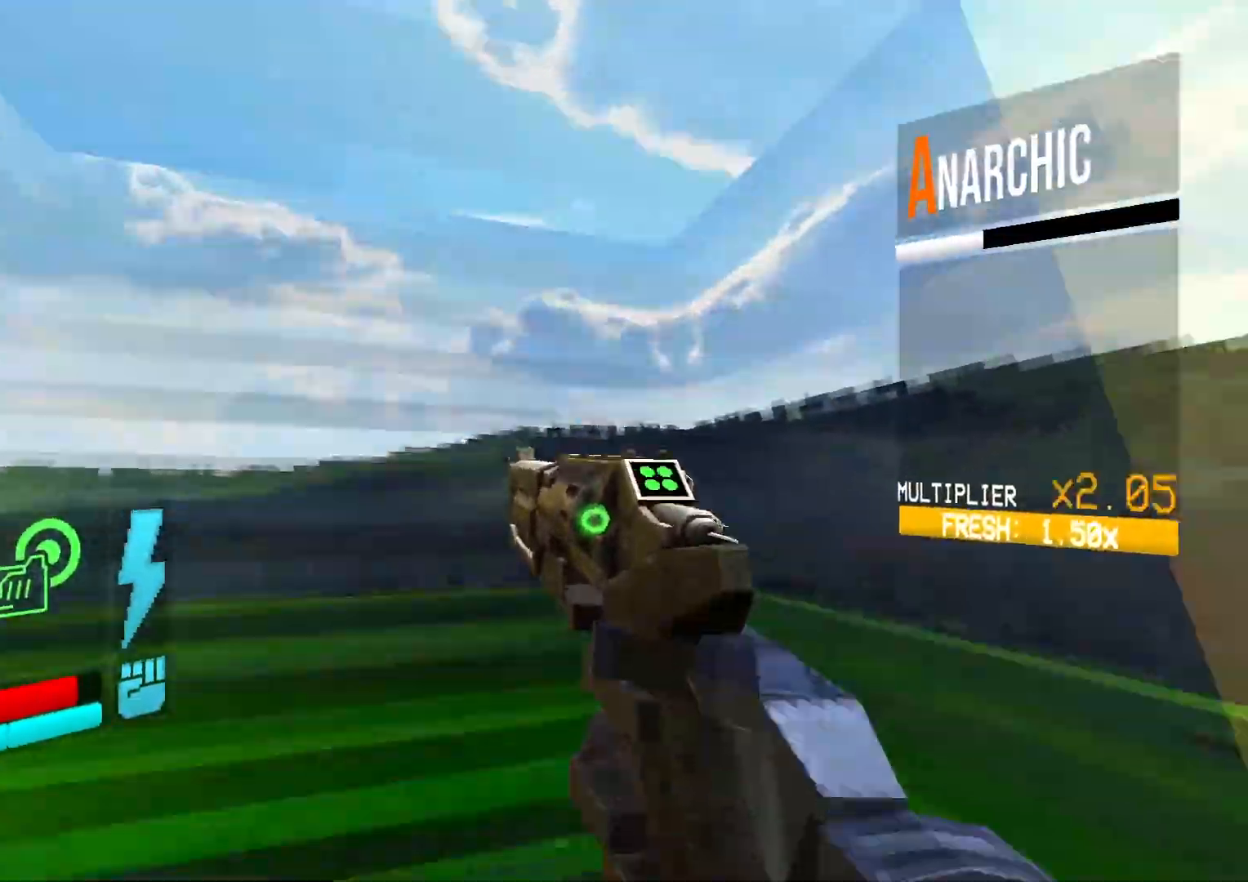
{"buttons": [], "events": [[317, "DPAD_UP", "up"]]}
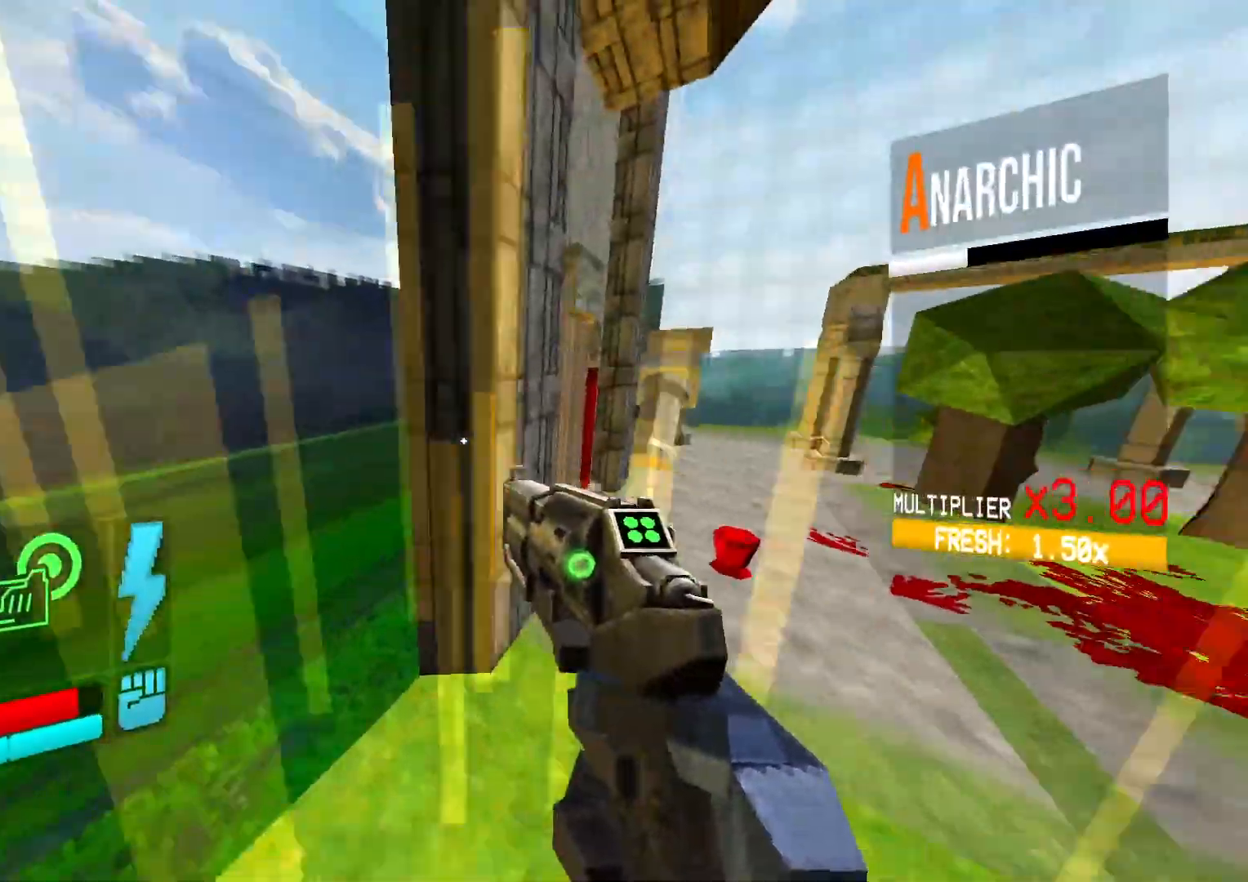
{"buttons": ["DPAD_UP"], "events": [[150, "DPAD_RIGHT", "down"], [367, "DPAD_RIGHT", "up"], [467, "DPAD_UP", "down"]]}
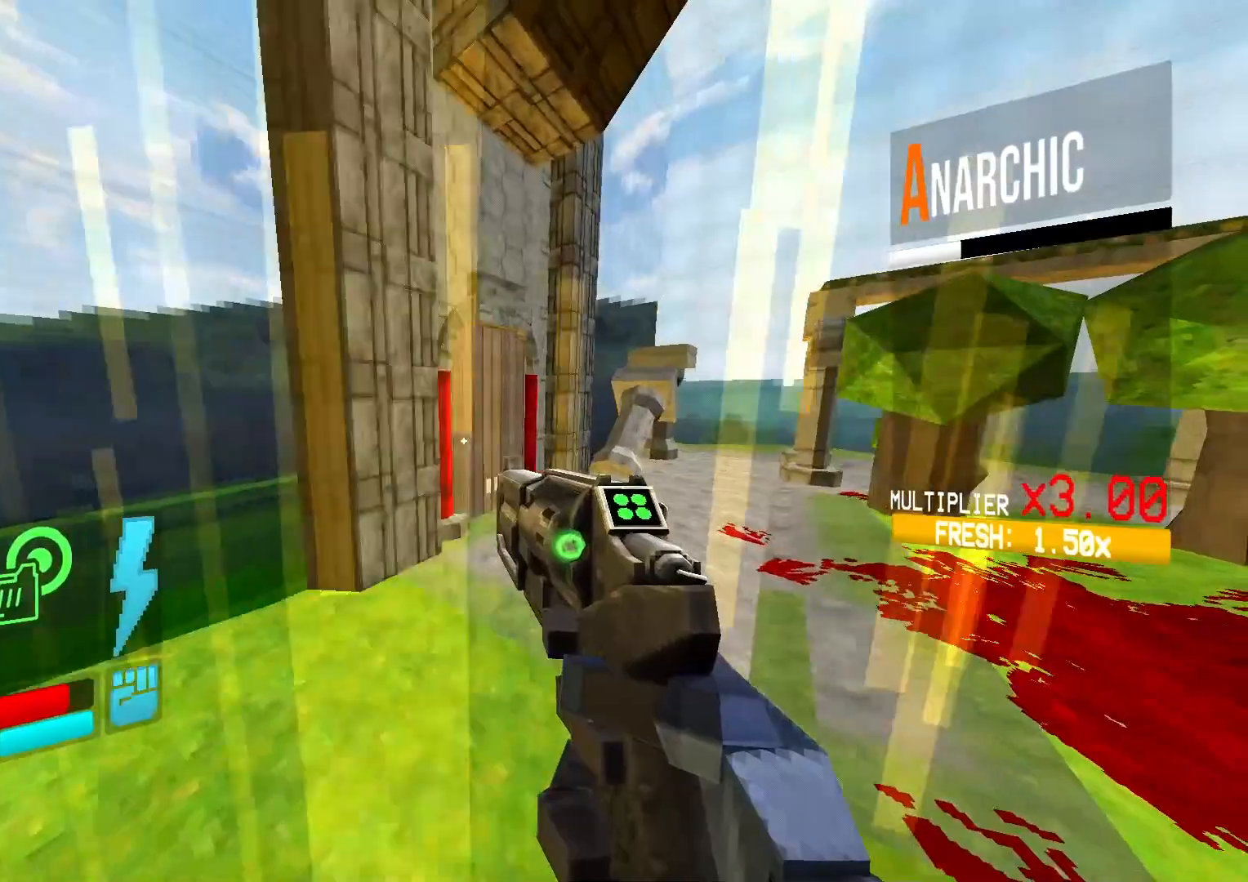
{"buttons": ["DPAD_UP"], "events": []}
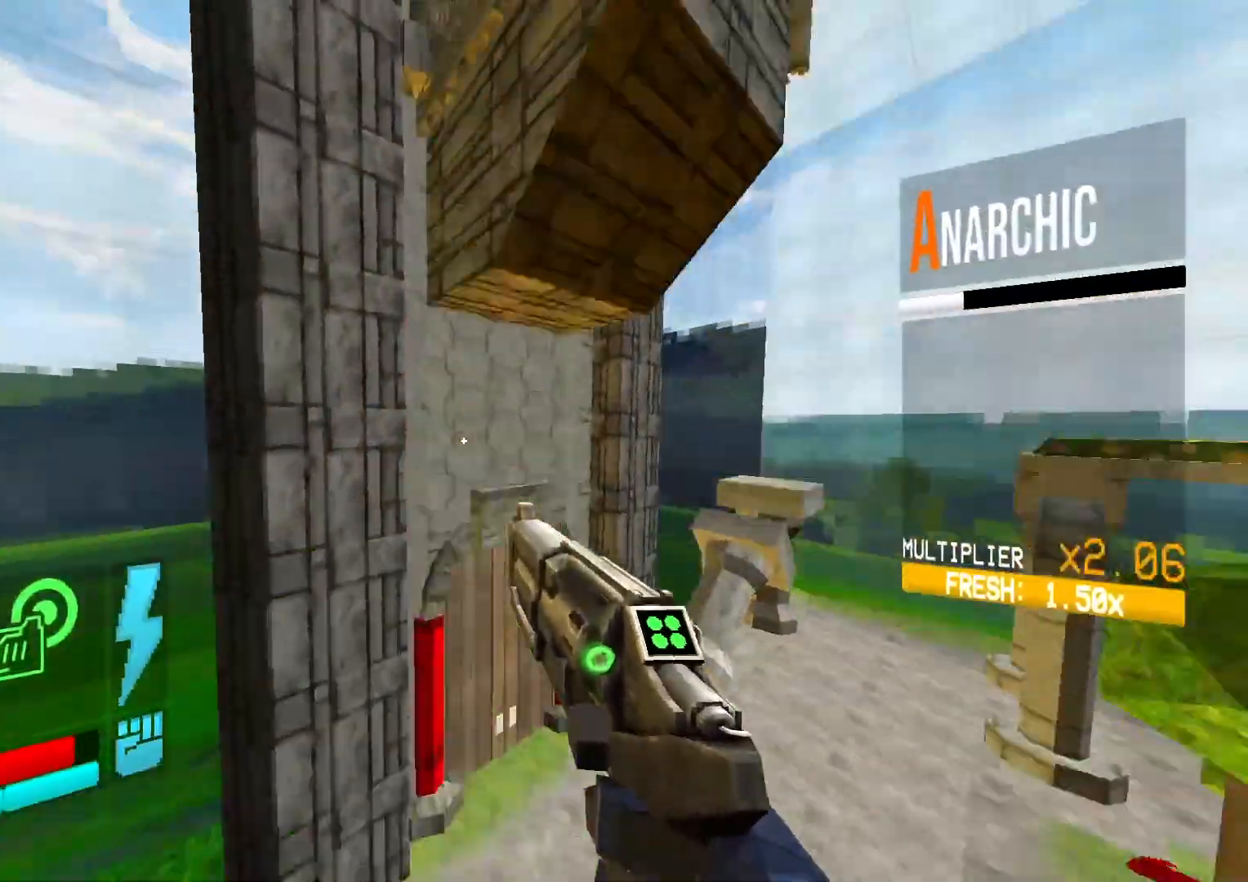
{"buttons": ["DPAD_UP"], "events": []}
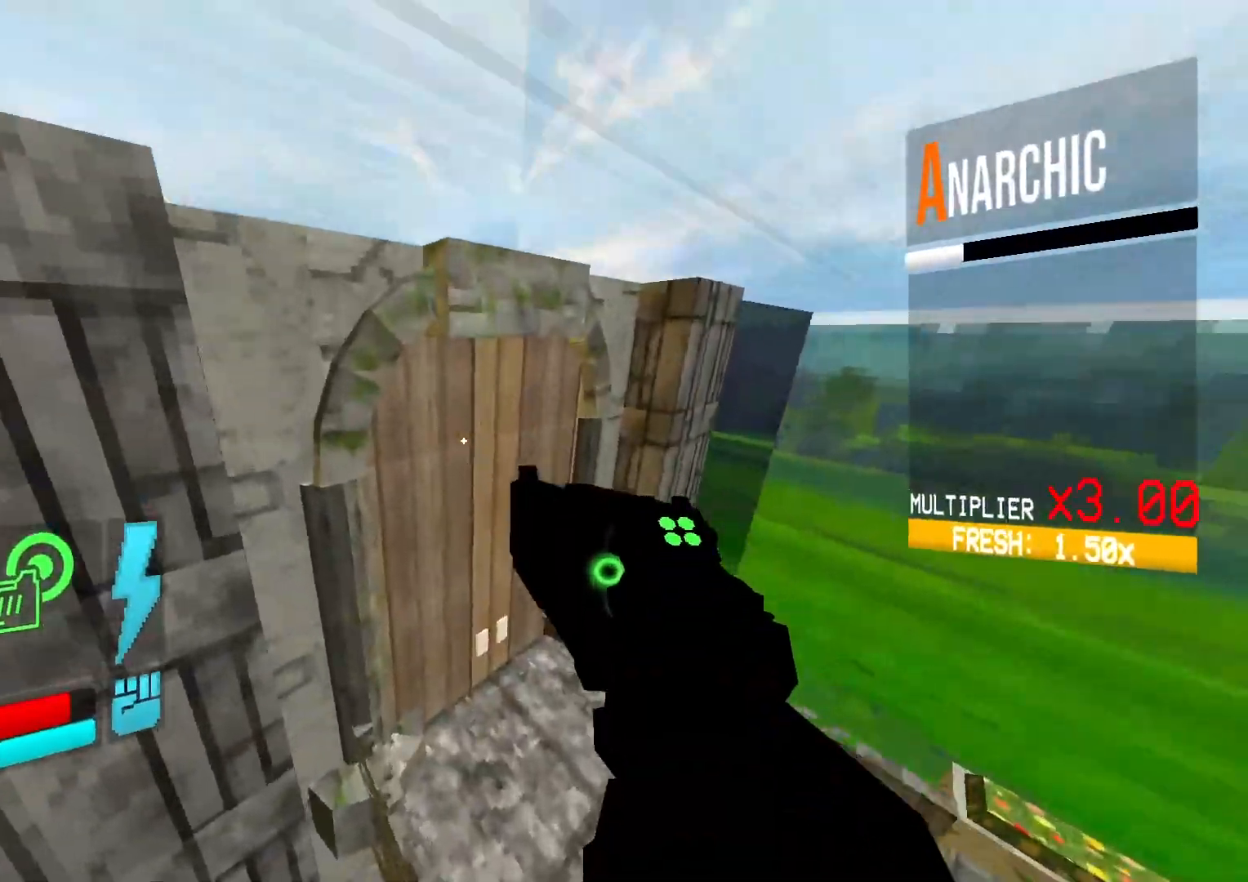
{"buttons": ["DPAD_UP"], "events": []}
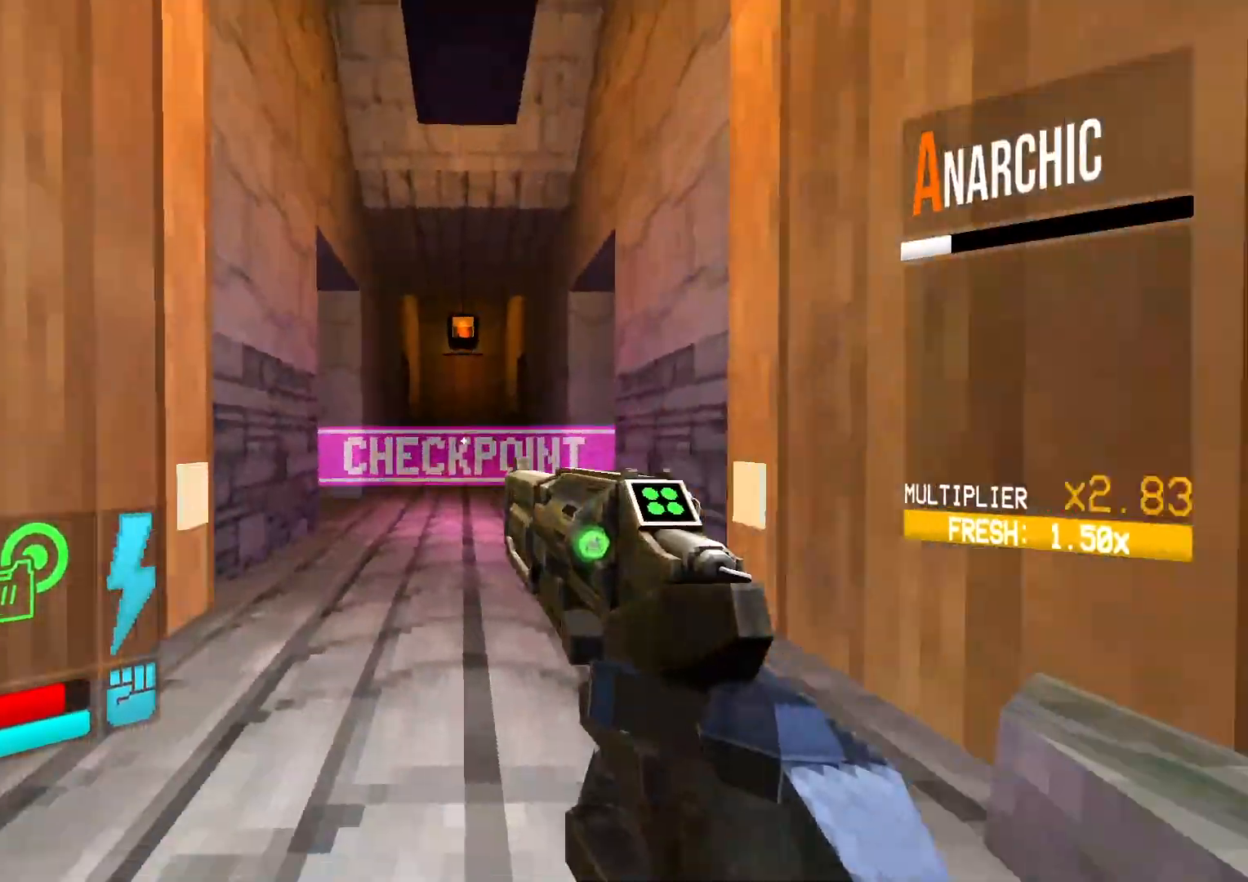
{"buttons": ["DPAD_UP"], "events": []}
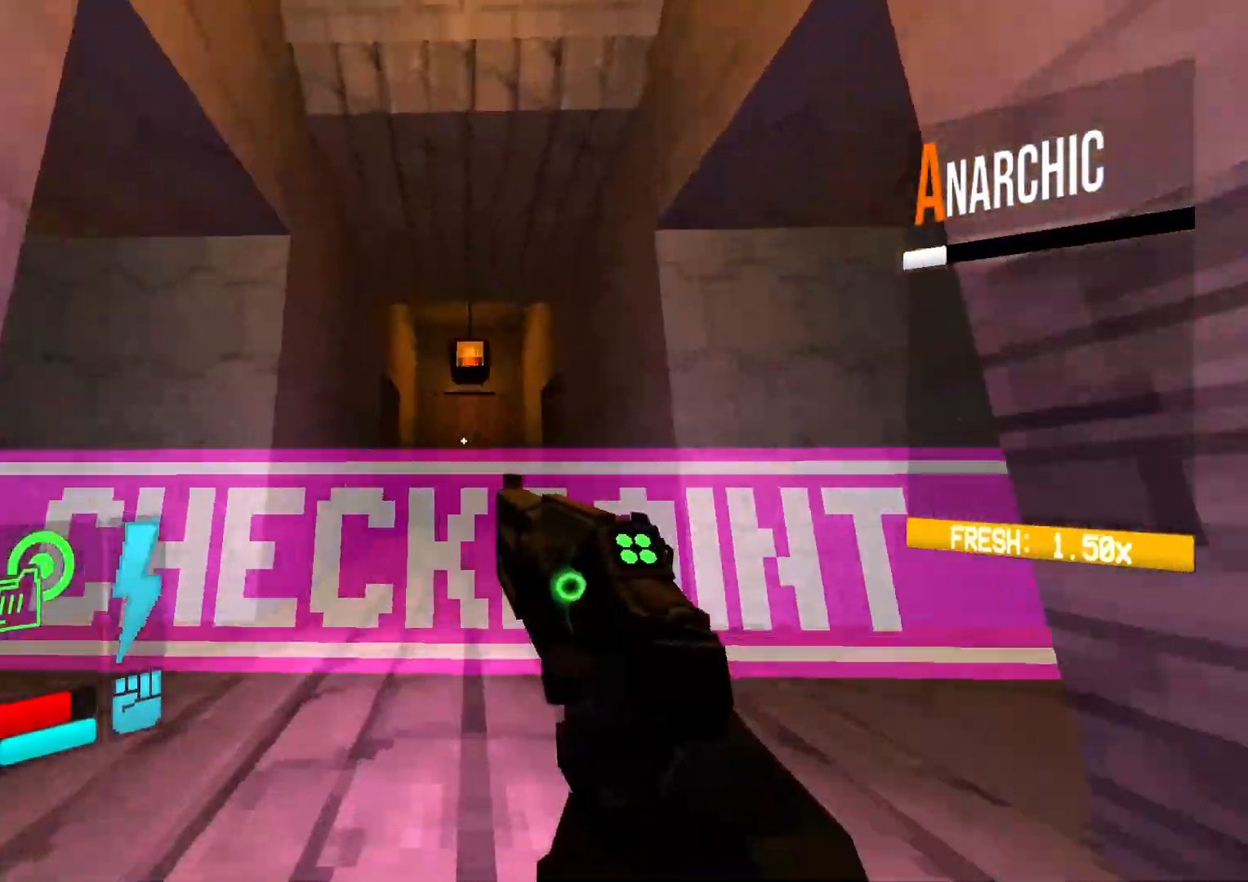
{"buttons": ["DPAD_UP"], "events": []}
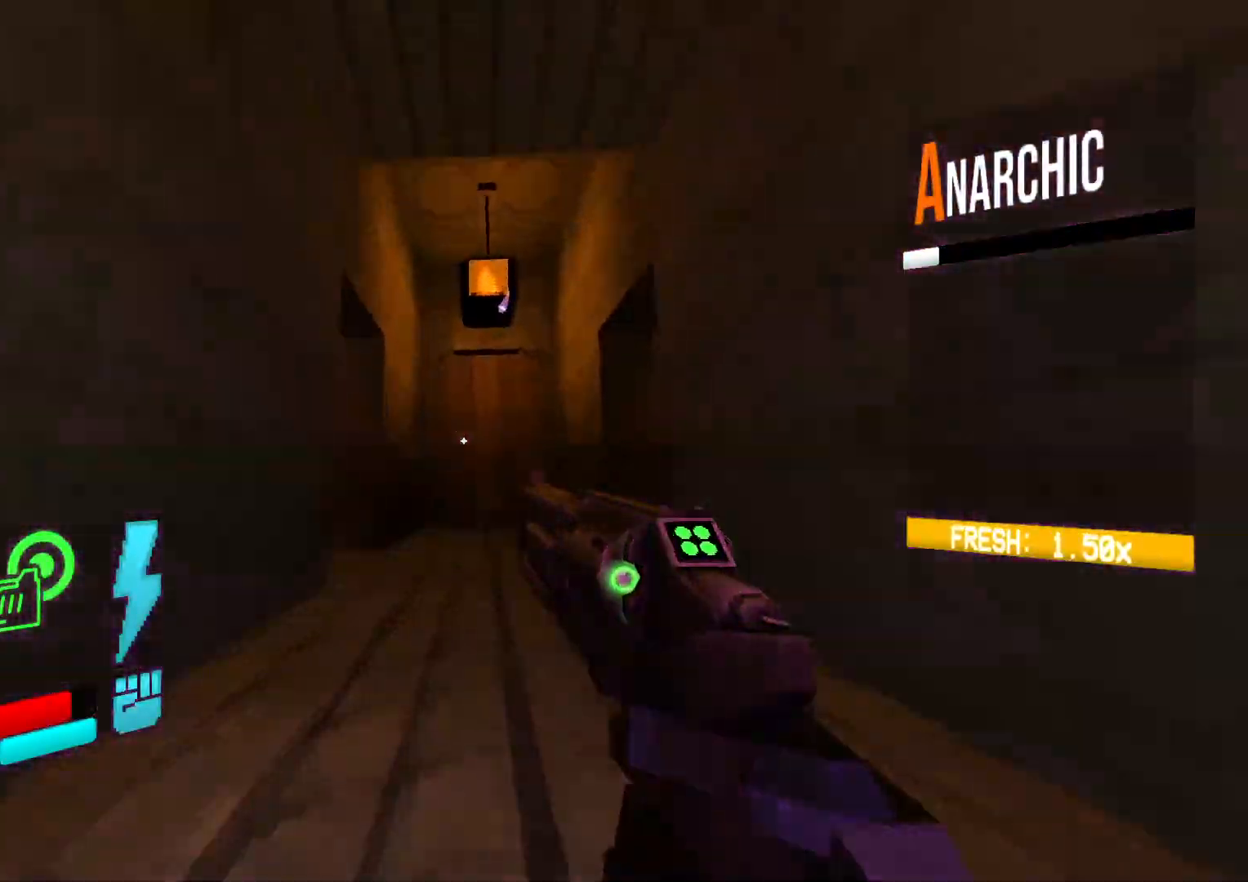
{"buttons": ["DPAD_UP"], "events": []}
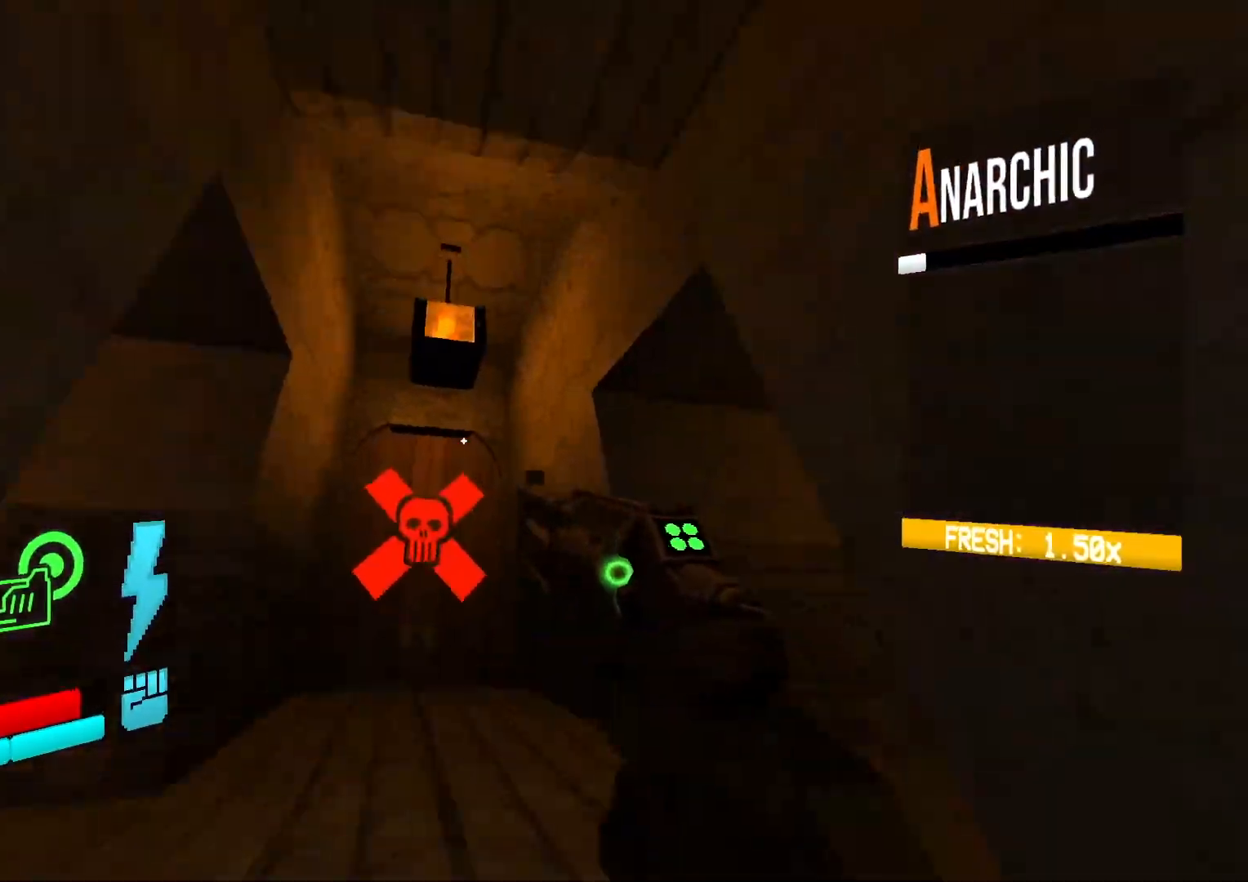
{"buttons": ["DPAD_UP"]}
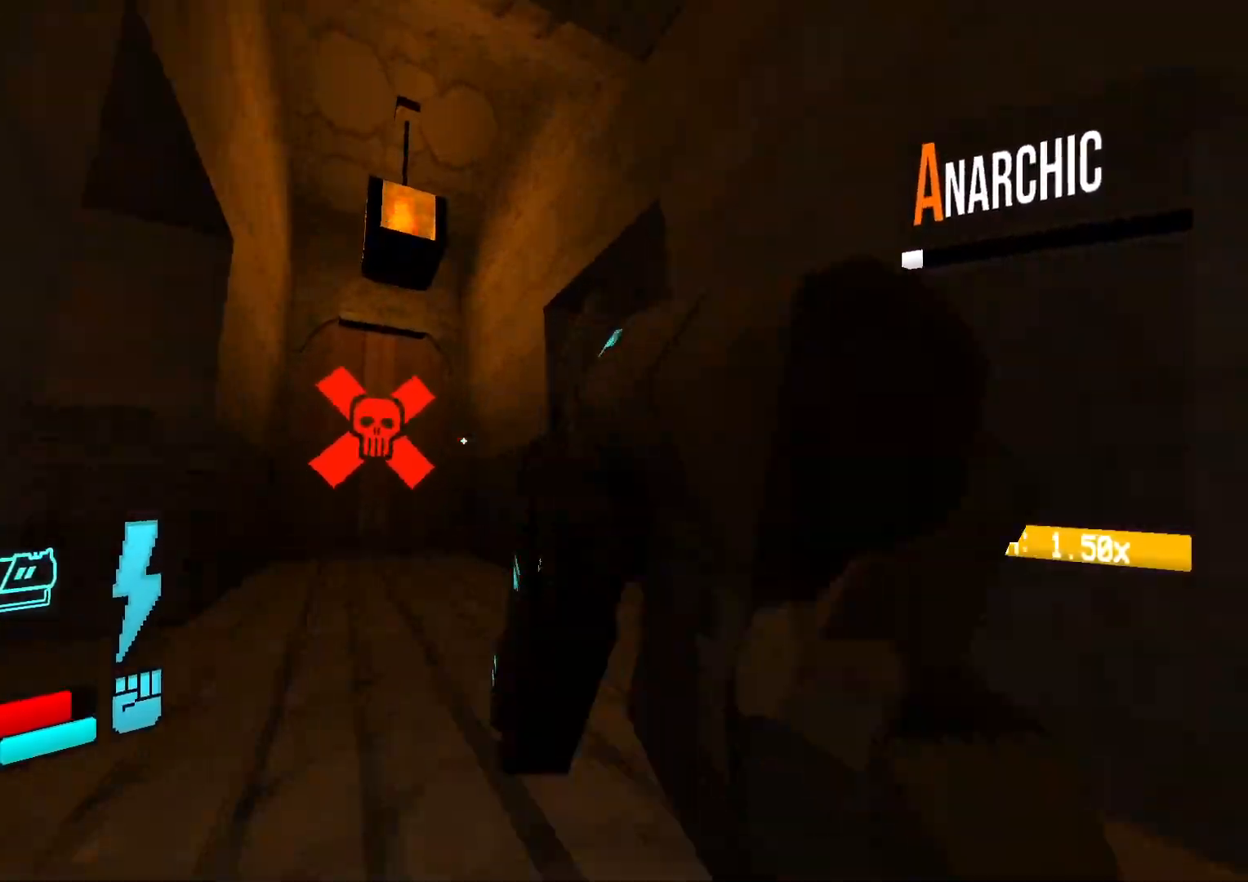
{"buttons": ["DPAD_UP"], "events": [[233, "DPAD_RIGHT", "down"], [383, "DPAD_RIGHT", "up"]]}